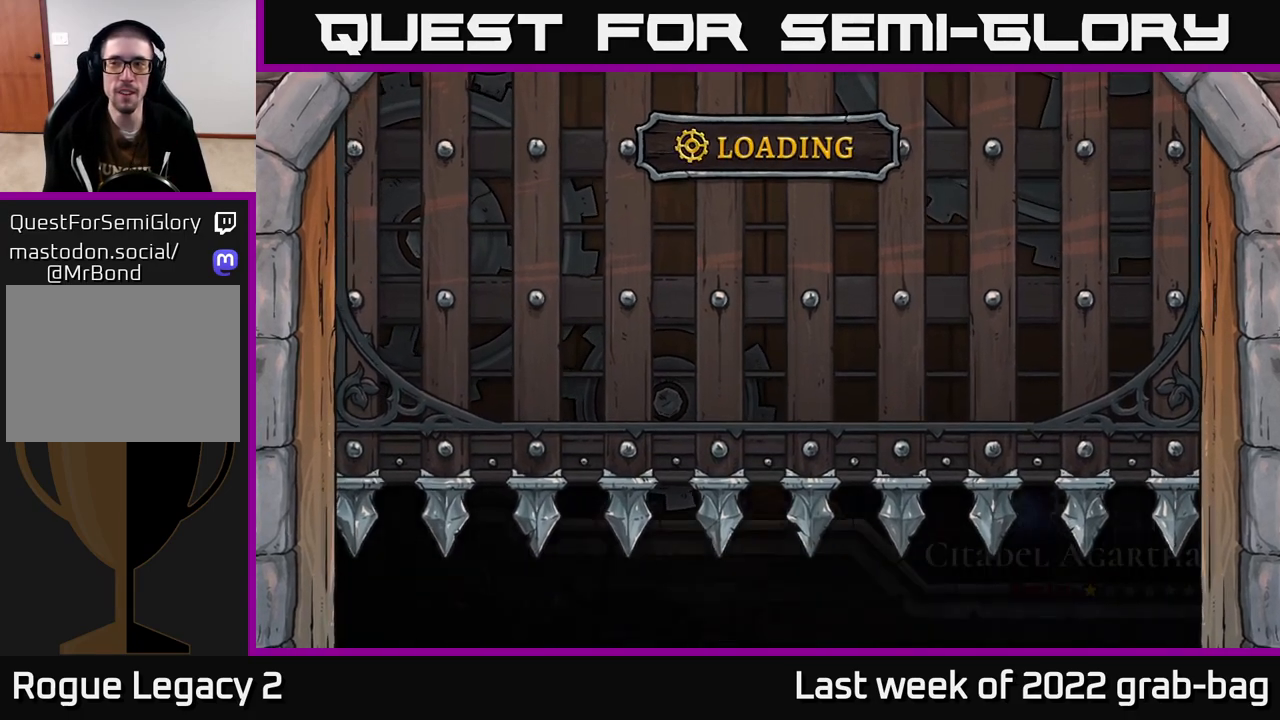
Gameplay with a controller (Xbox layout); each line is a JSON object with the inputs held at the frame after it. "events" lists button and stick changes between this image and that frame as [ms after this image, input, new state], when the widget could be followed in between.
{"buttons": ["A", "R2"], "left_stick": "right", "right_stick": "center", "events": [[317, "R2", "down"], [483, "left_stick", "right"]]}
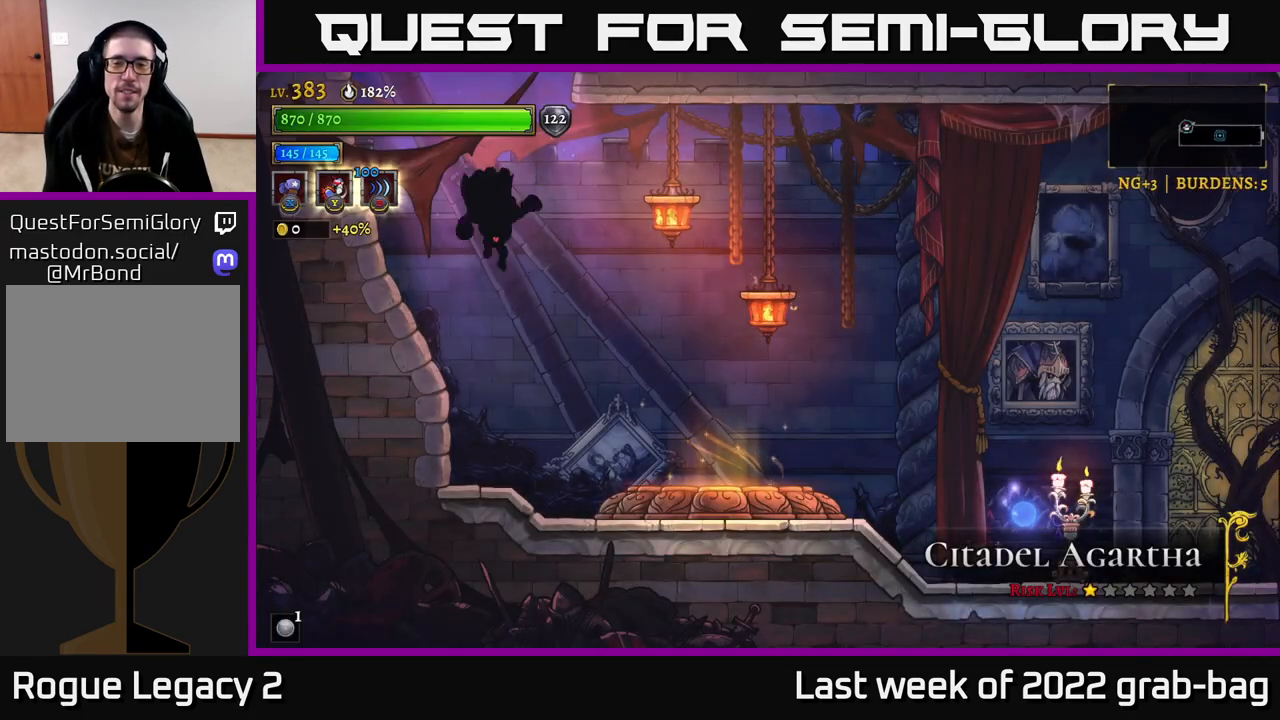
{"buttons": [], "left_stick": "right", "right_stick": "center", "events": [[50, "A", "up"], [50, "R2", "up"]]}
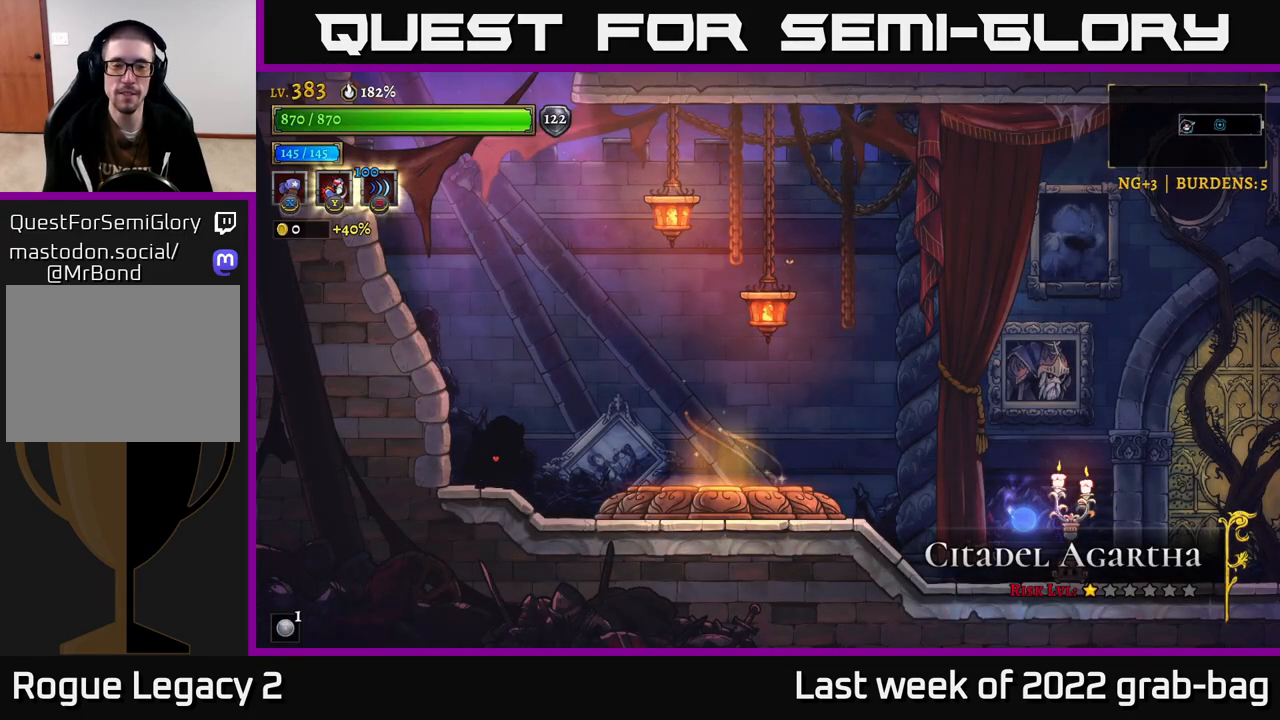
{"buttons": [], "left_stick": "right", "right_stick": "center", "events": []}
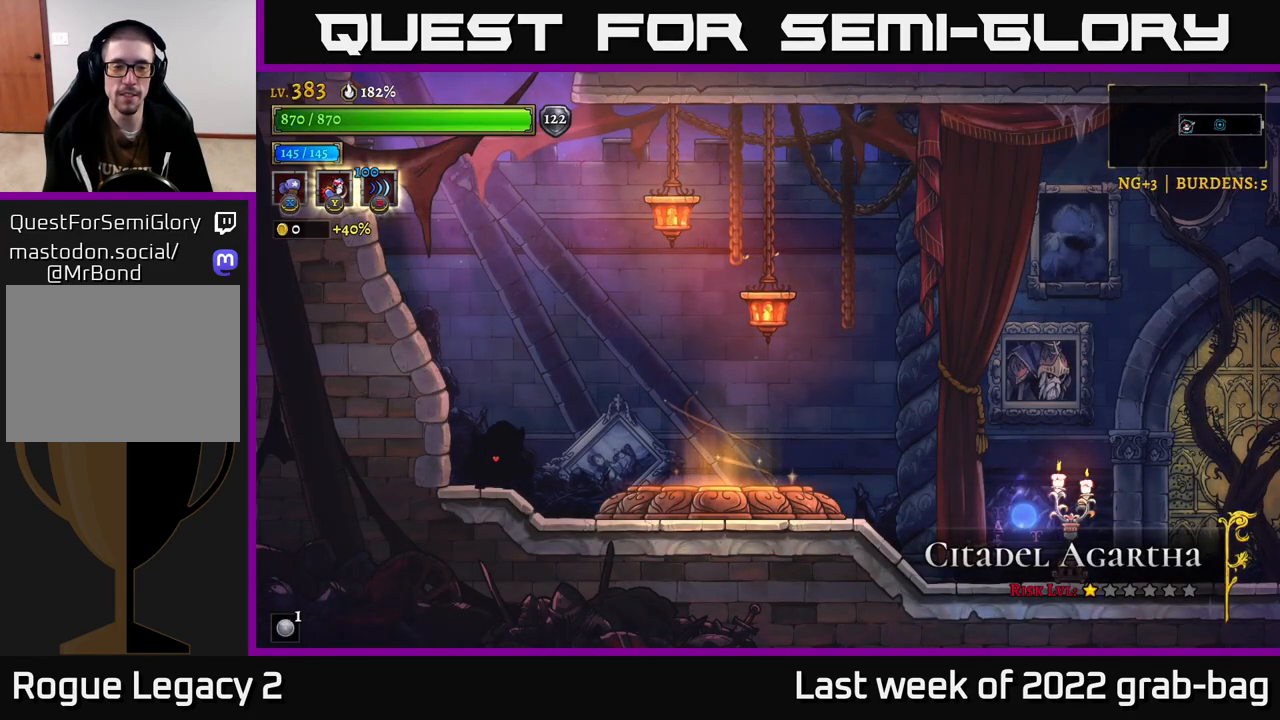
{"buttons": [], "left_stick": "right", "right_stick": "center", "events": []}
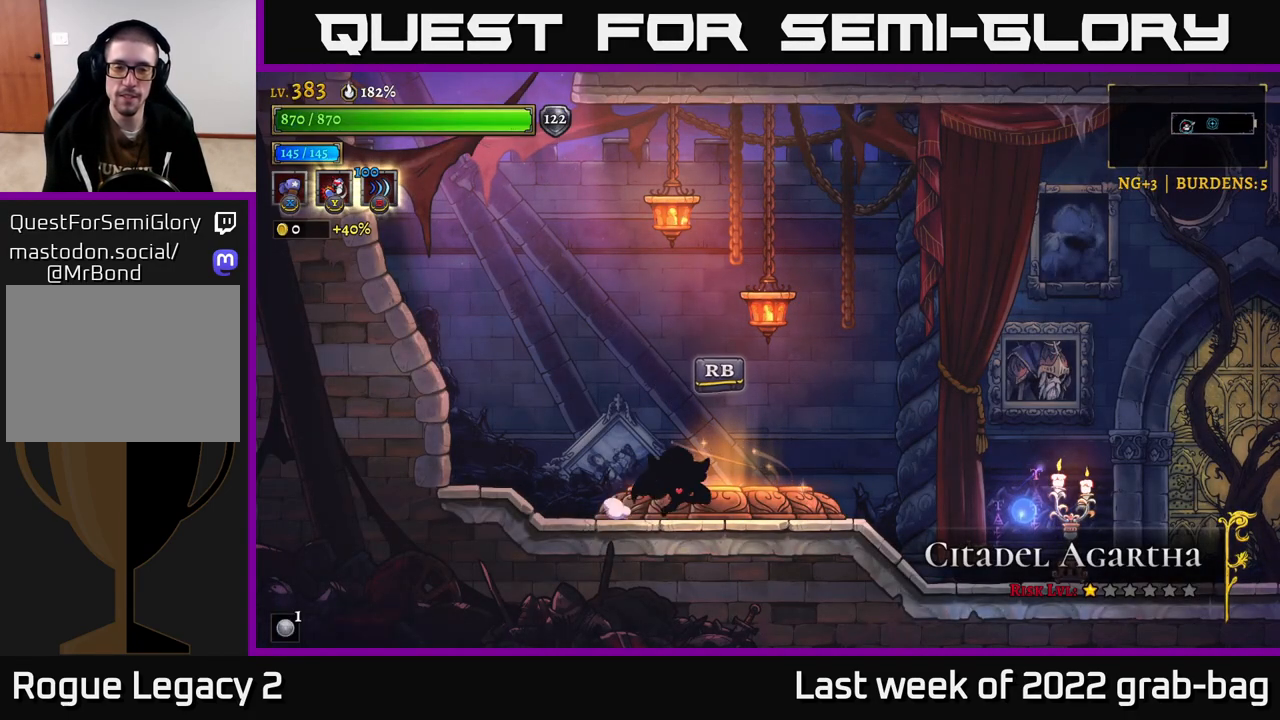
{"buttons": [], "left_stick": "center", "right_stick": "center", "events": [[100, "R1", "down"], [133, "left_stick", "center"], [183, "R1", "up"]]}
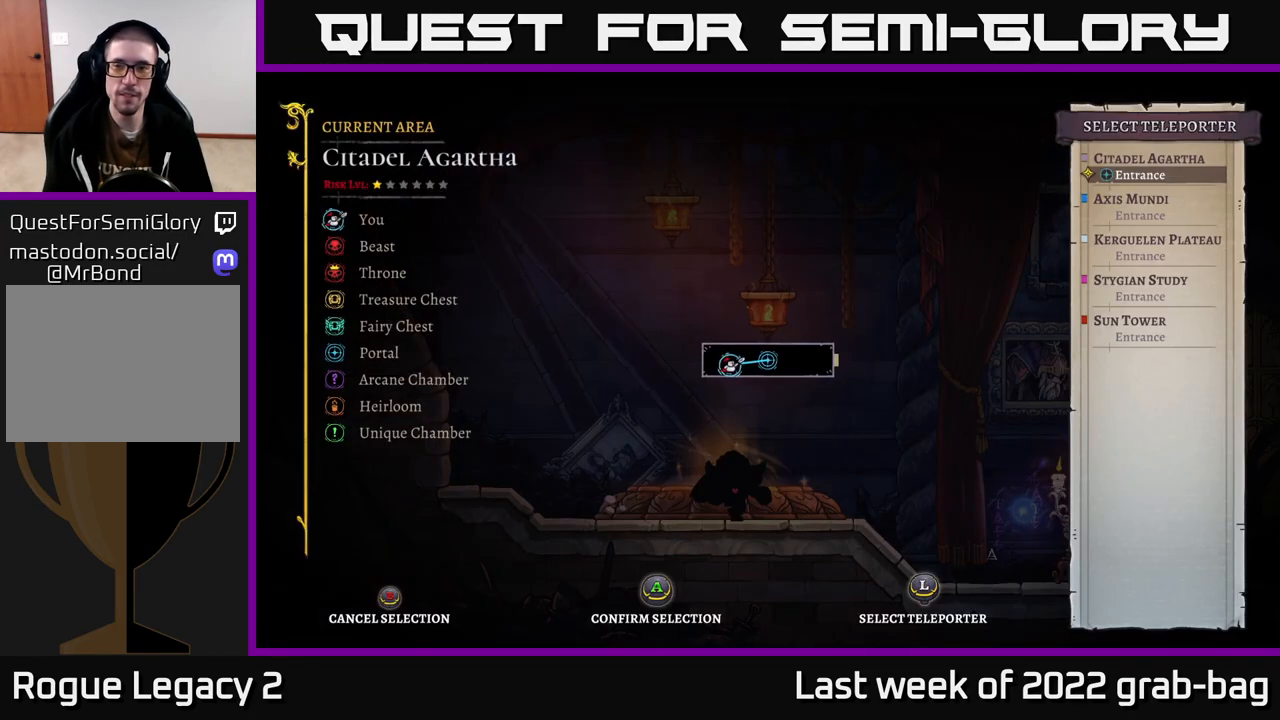
{"buttons": [], "left_stick": "down", "right_stick": "center", "events": [[200, "left_stick", "down"], [333, "left_stick", "center"], [467, "left_stick", "down"]]}
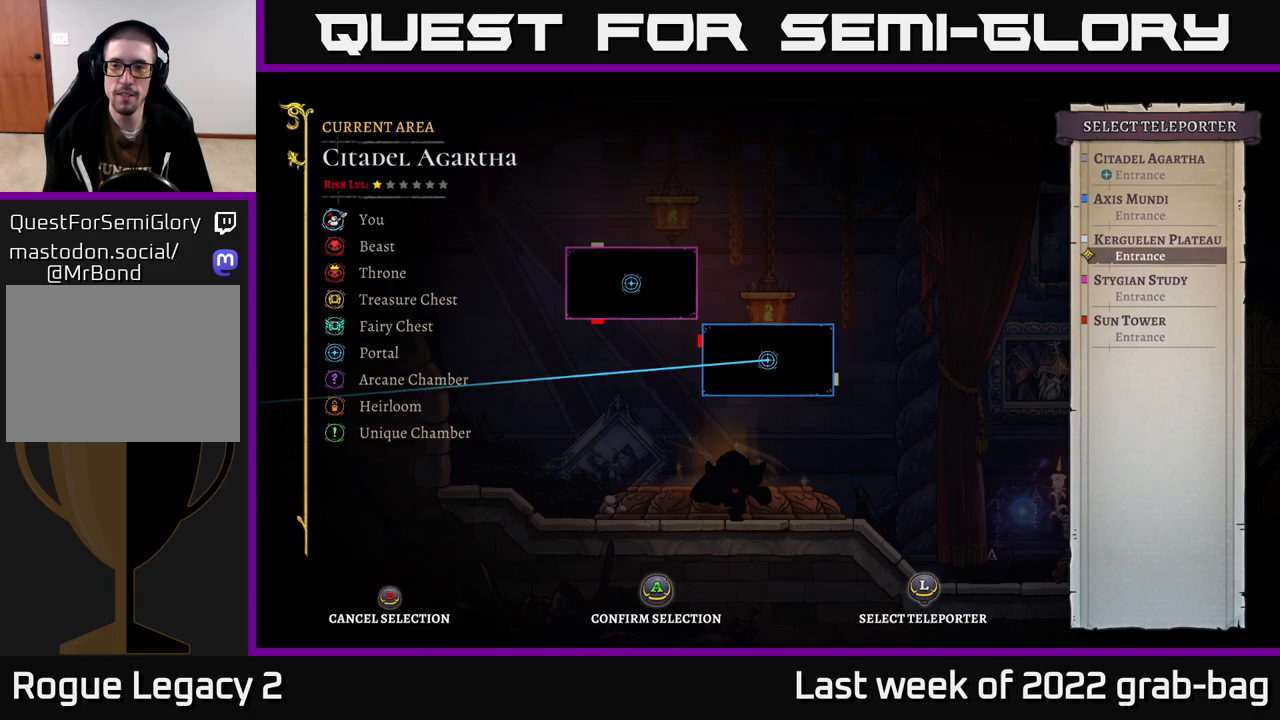
{"buttons": [], "left_stick": "center", "right_stick": "center", "events": [[83, "left_stick", "center"], [183, "A", "down"], [317, "A", "up"]]}
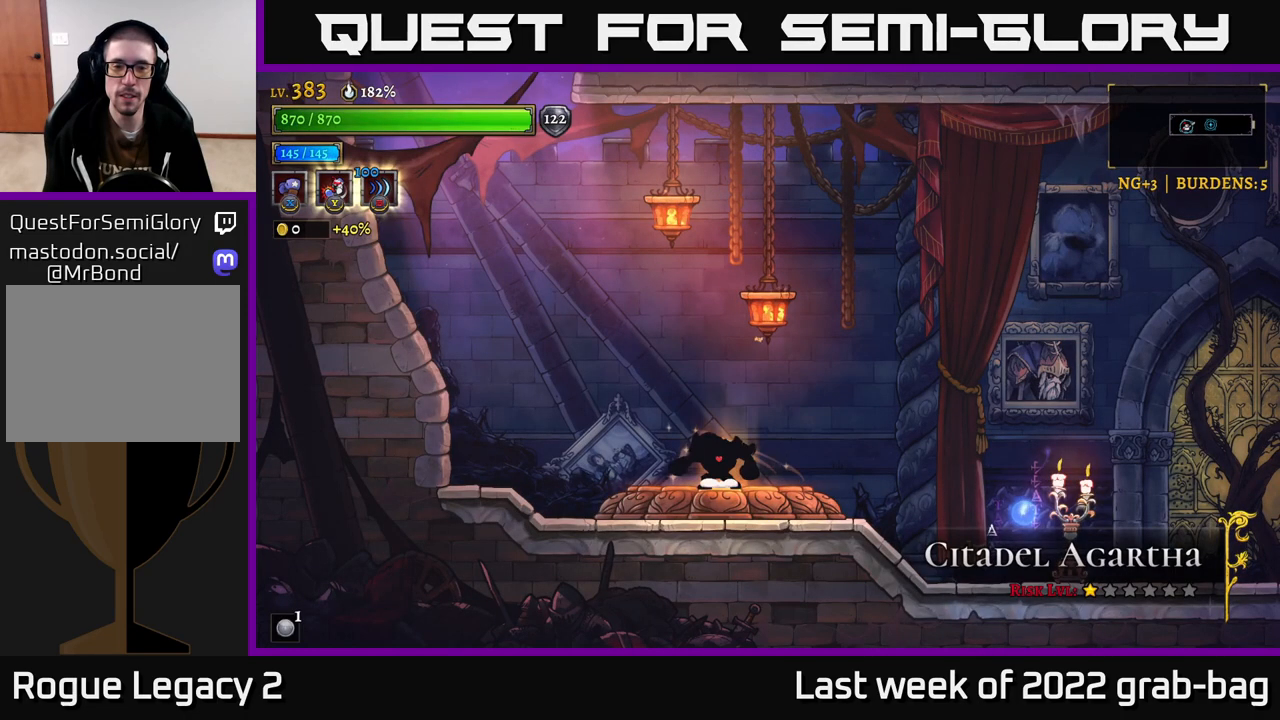
{"buttons": [], "left_stick": "center", "right_stick": "center", "events": []}
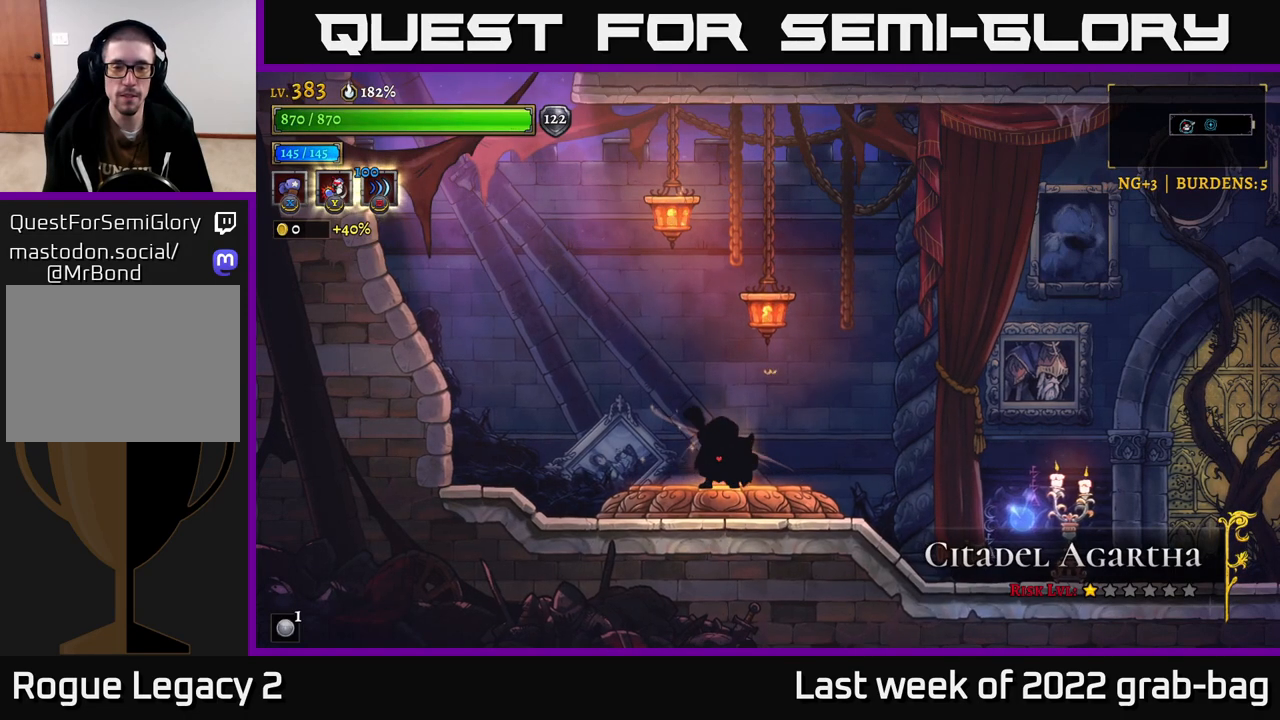
{"buttons": [], "left_stick": "center", "right_stick": "center", "events": []}
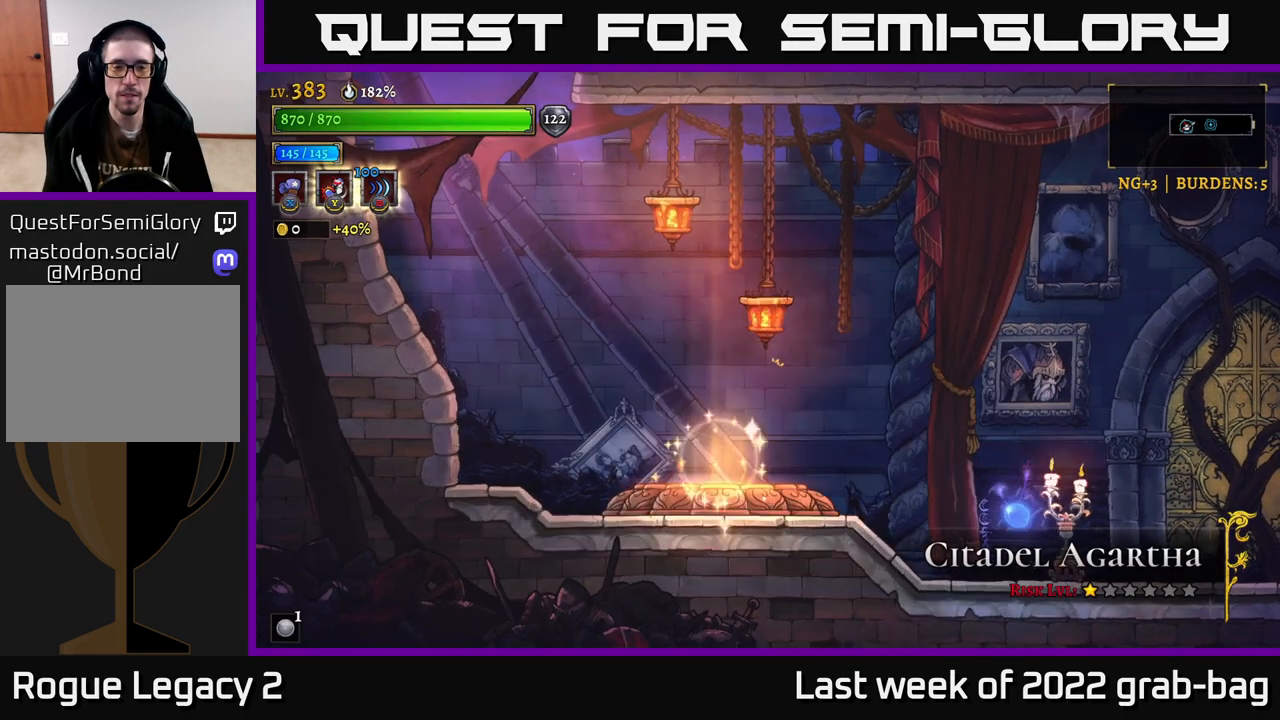
{"buttons": [], "left_stick": "center", "right_stick": "center", "events": []}
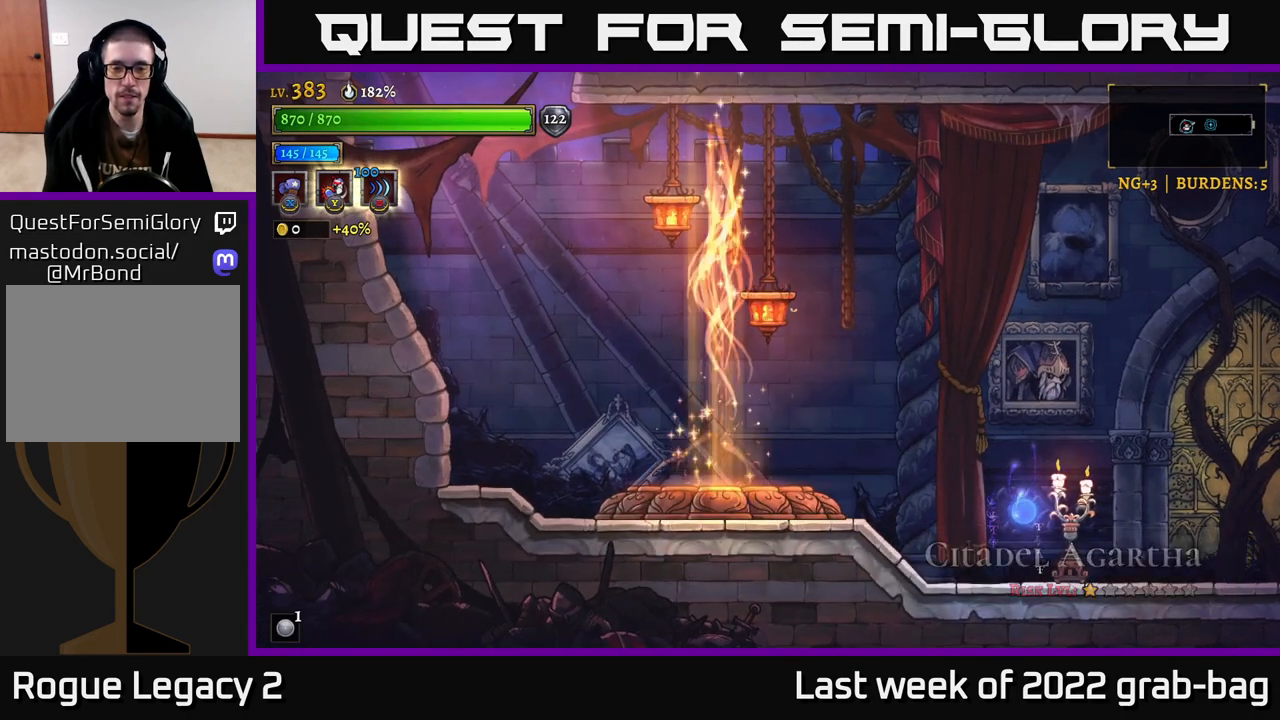
{"buttons": [], "left_stick": "center", "right_stick": "center", "events": []}
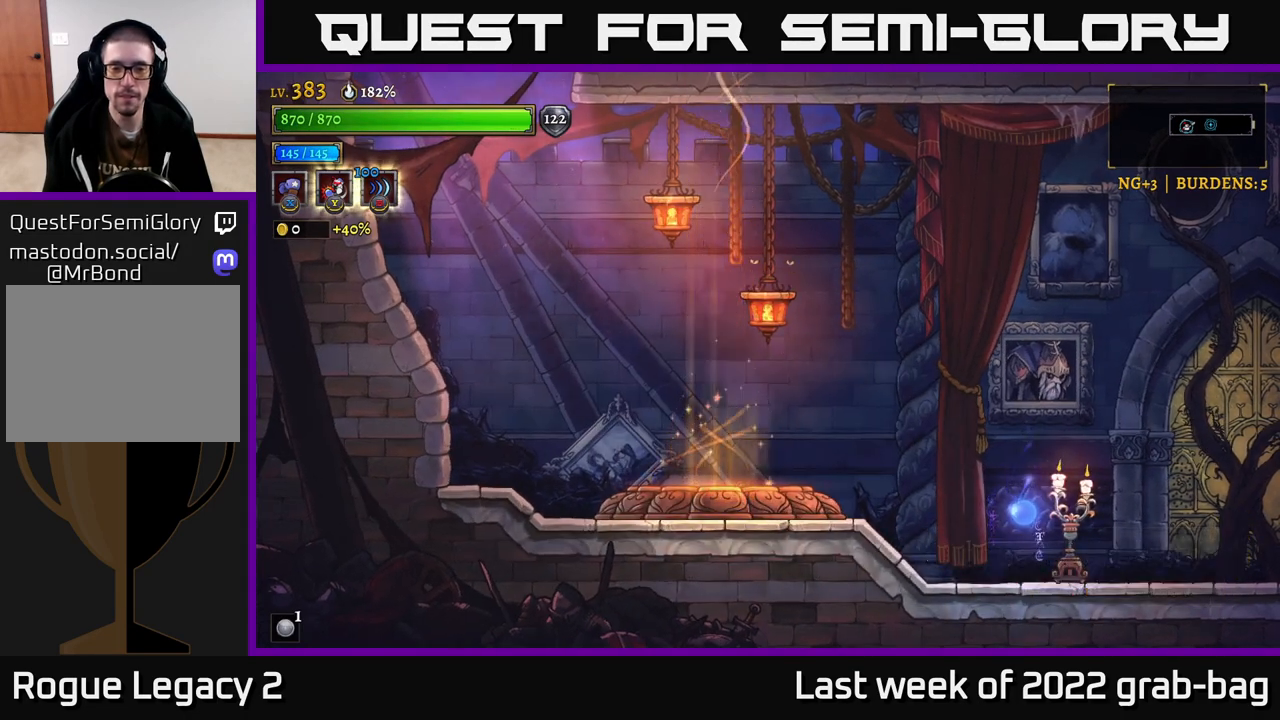
{"buttons": [], "left_stick": "center", "right_stick": "center", "events": []}
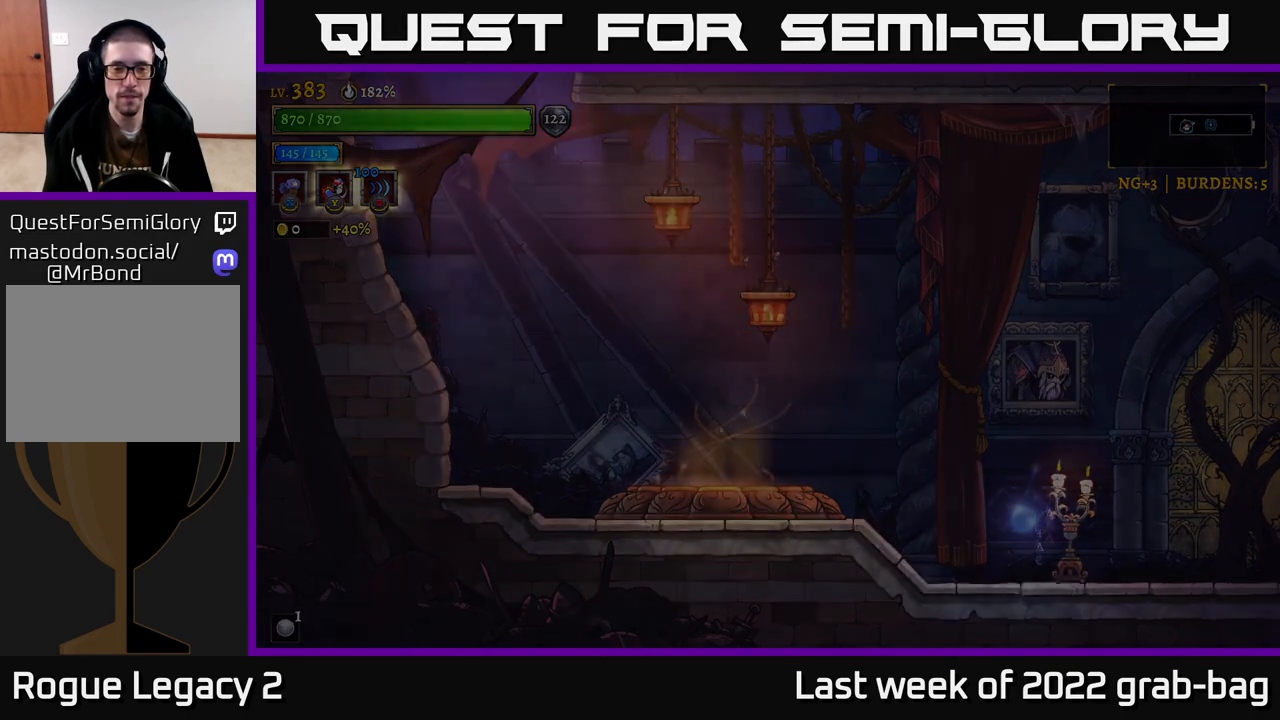
{"buttons": [], "left_stick": "center", "right_stick": "center", "events": []}
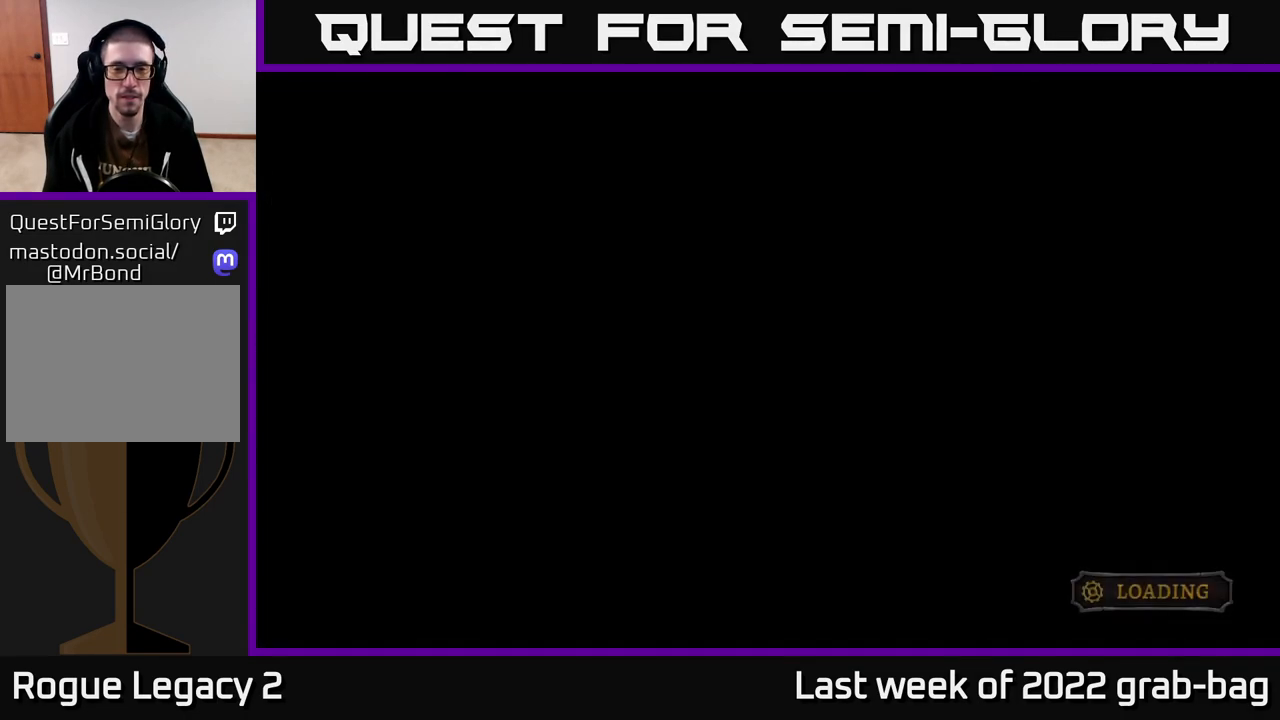
{"buttons": [], "left_stick": "center", "right_stick": "center", "events": []}
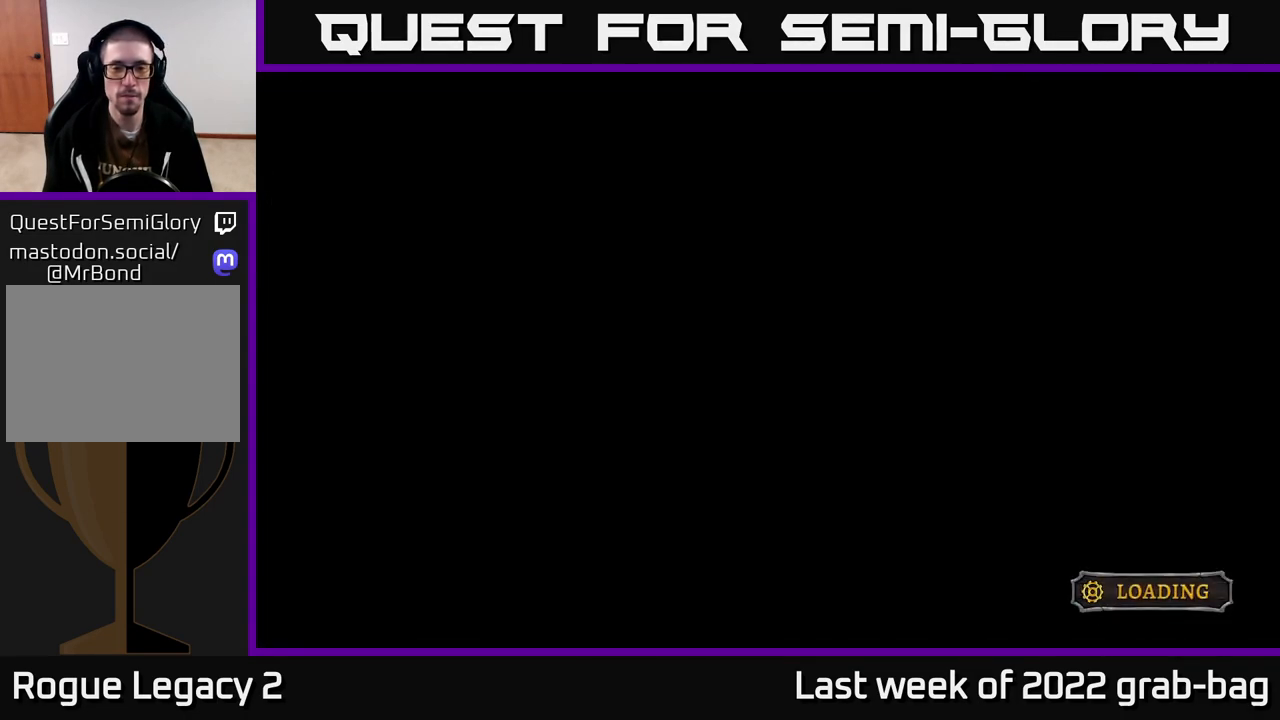
{"buttons": [], "left_stick": "center", "right_stick": "center", "events": []}
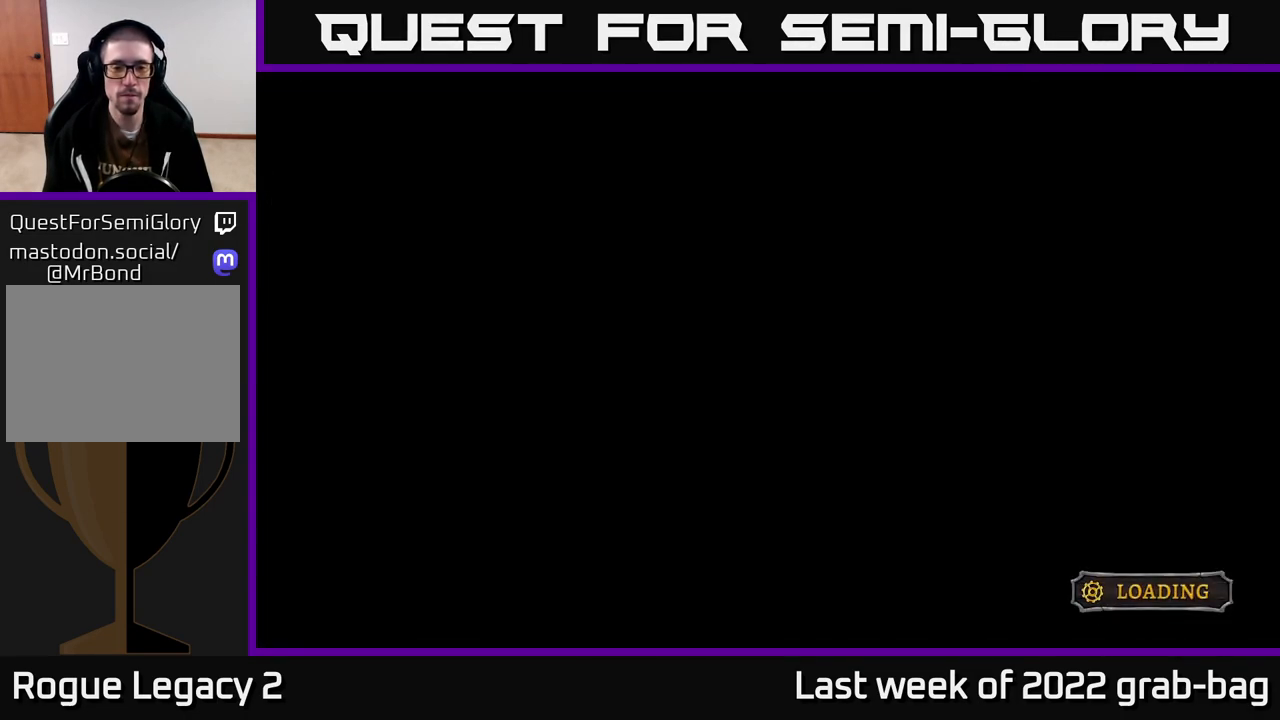
{"buttons": [], "left_stick": "center", "right_stick": "center", "events": []}
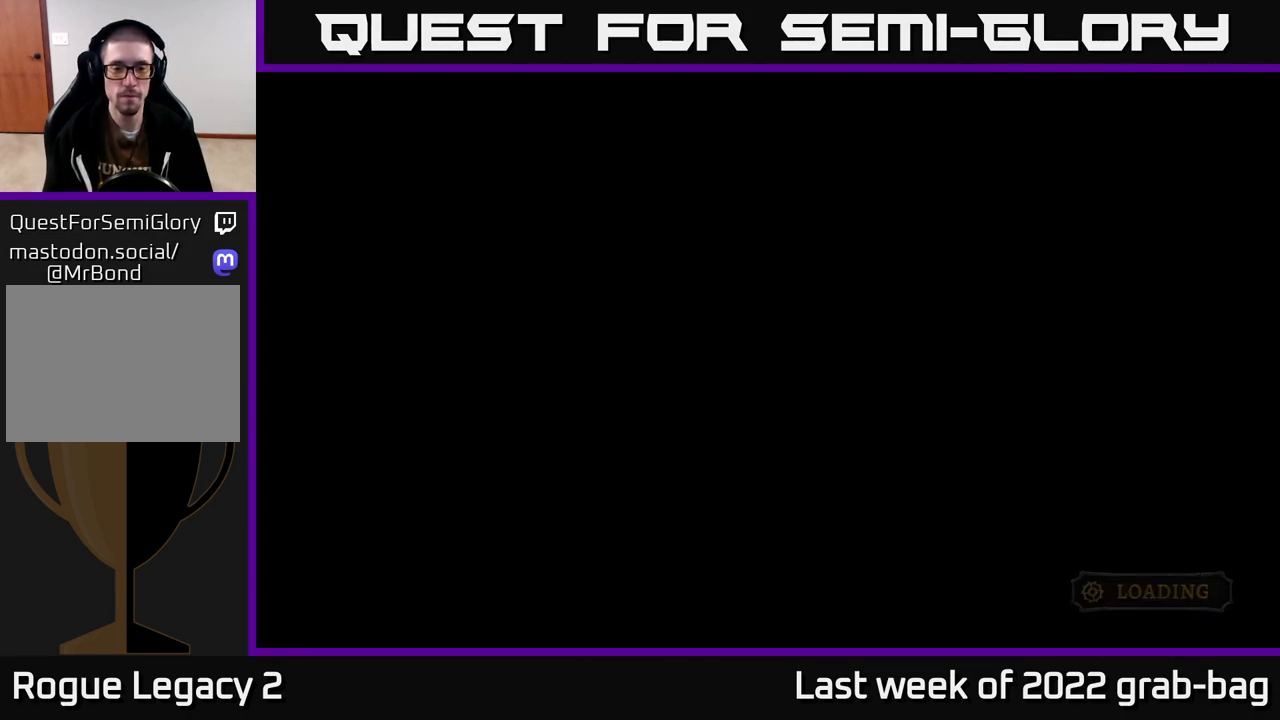
{"buttons": [], "left_stick": "center", "right_stick": "center", "events": []}
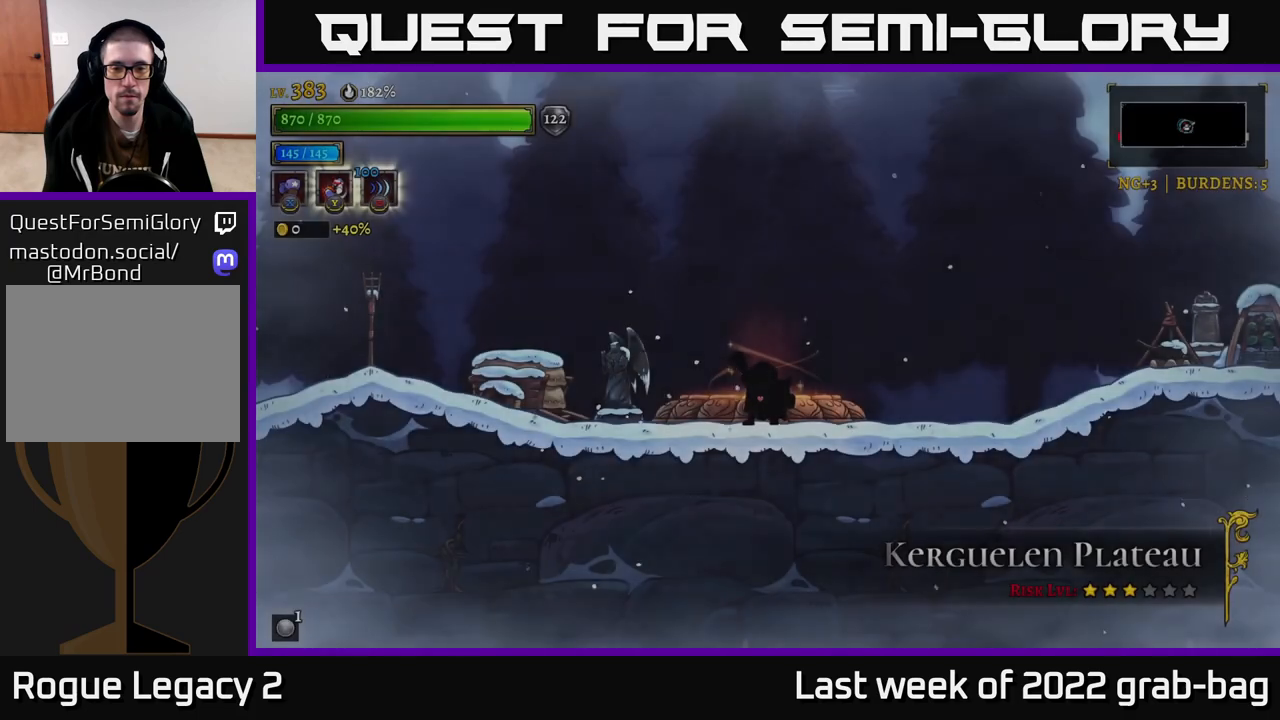
{"buttons": ["R2"], "left_stick": "right", "right_stick": "center", "events": [[150, "left_stick", "right"], [283, "R2", "down"]]}
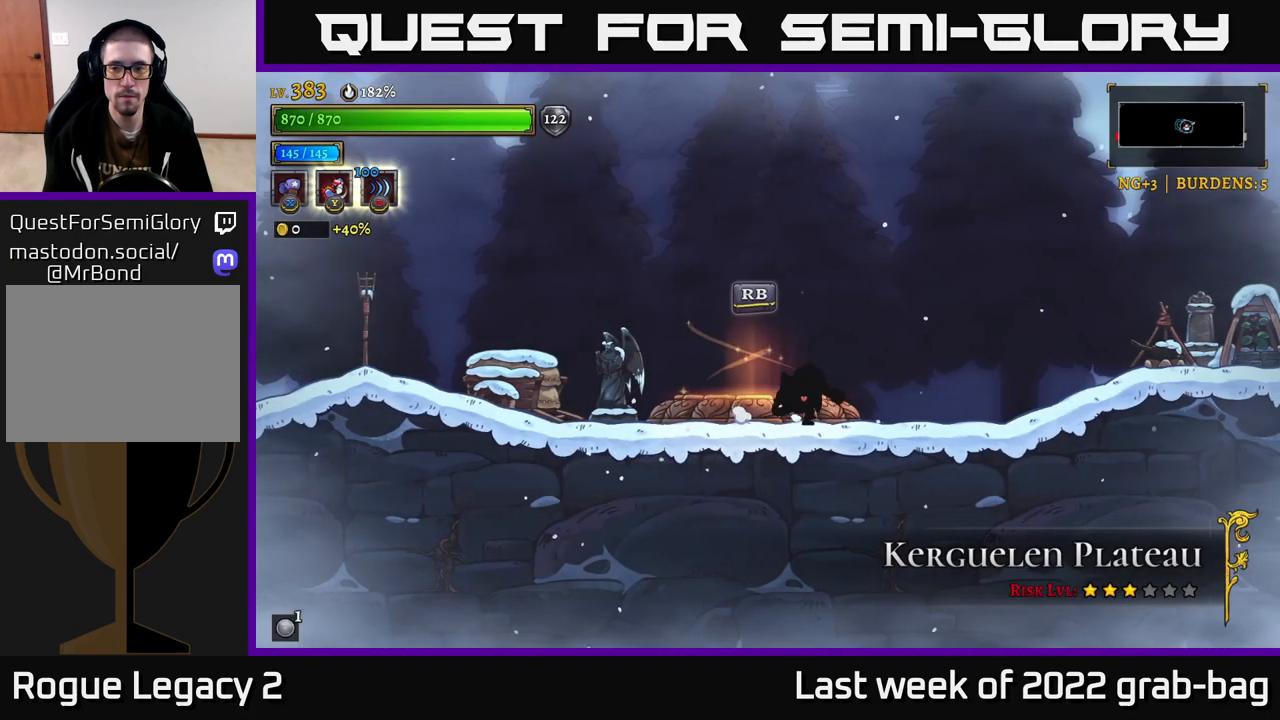
{"buttons": ["X", "R2"], "left_stick": "right", "right_stick": "center", "events": [[50, "R2", "up"], [133, "R2", "down"], [417, "X", "down"]]}
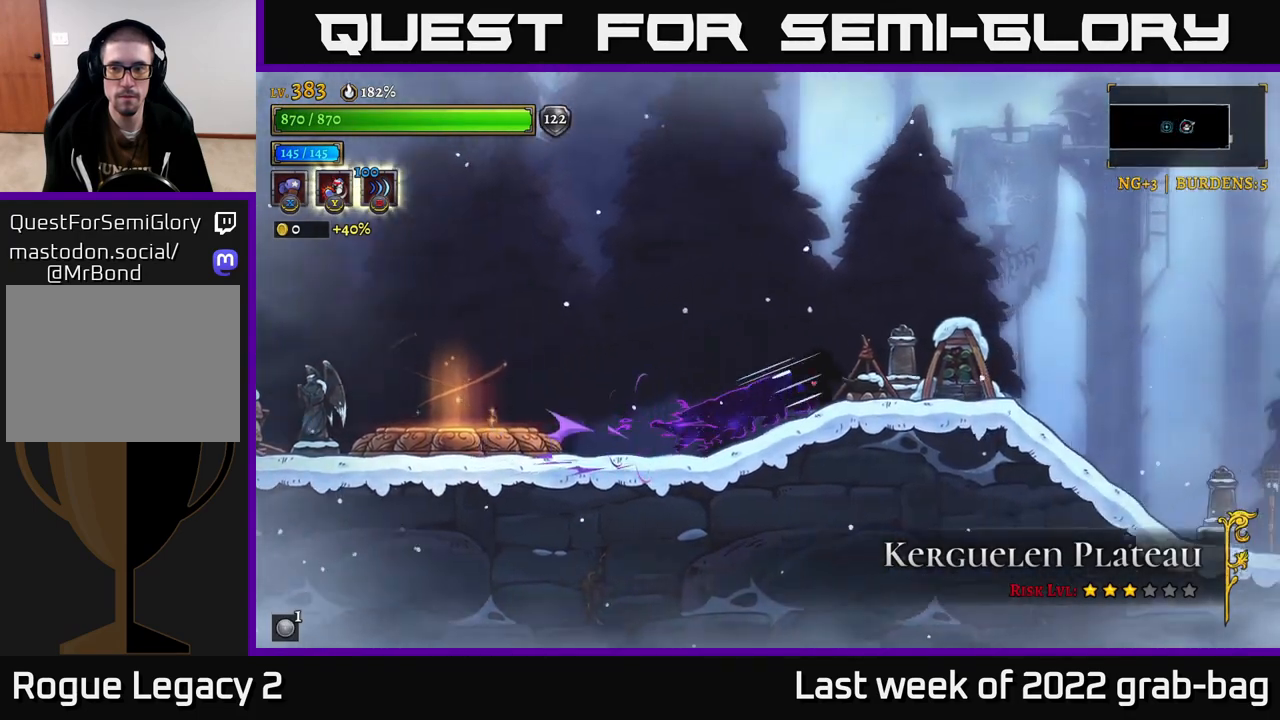
{"buttons": [], "left_stick": "right", "right_stick": "center", "events": [[17, "R2", "up"], [83, "X", "up"]]}
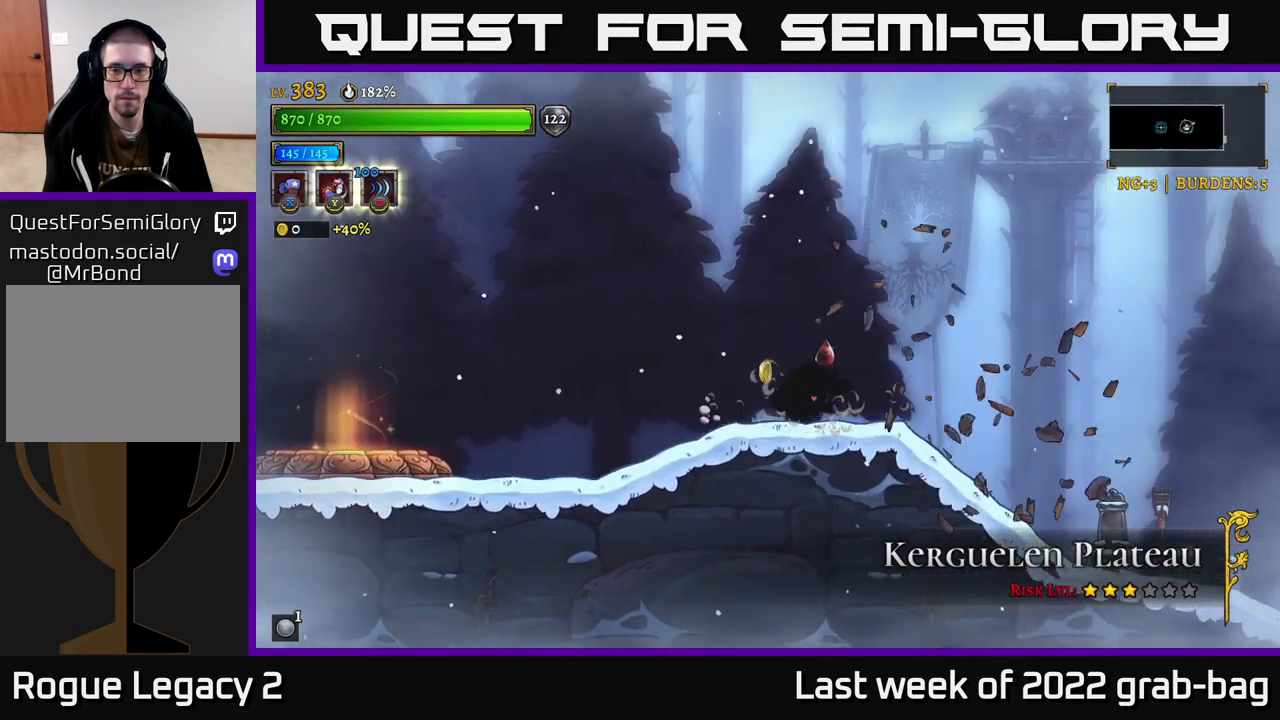
{"buttons": [], "left_stick": "right", "right_stick": "center", "events": [[100, "left_stick", "left"], [233, "left_stick", "right"]]}
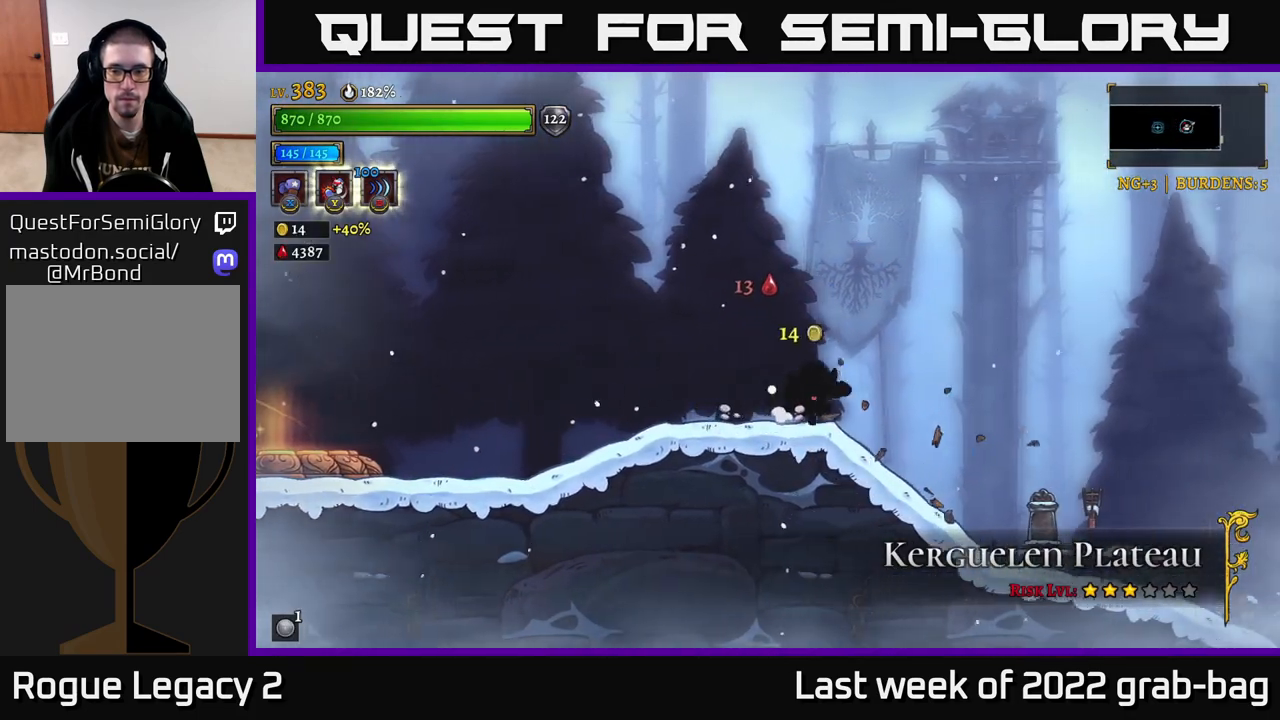
{"buttons": [], "left_stick": "right", "right_stick": "center", "events": [[417, "X", "down"], [467, "X", "up"]]}
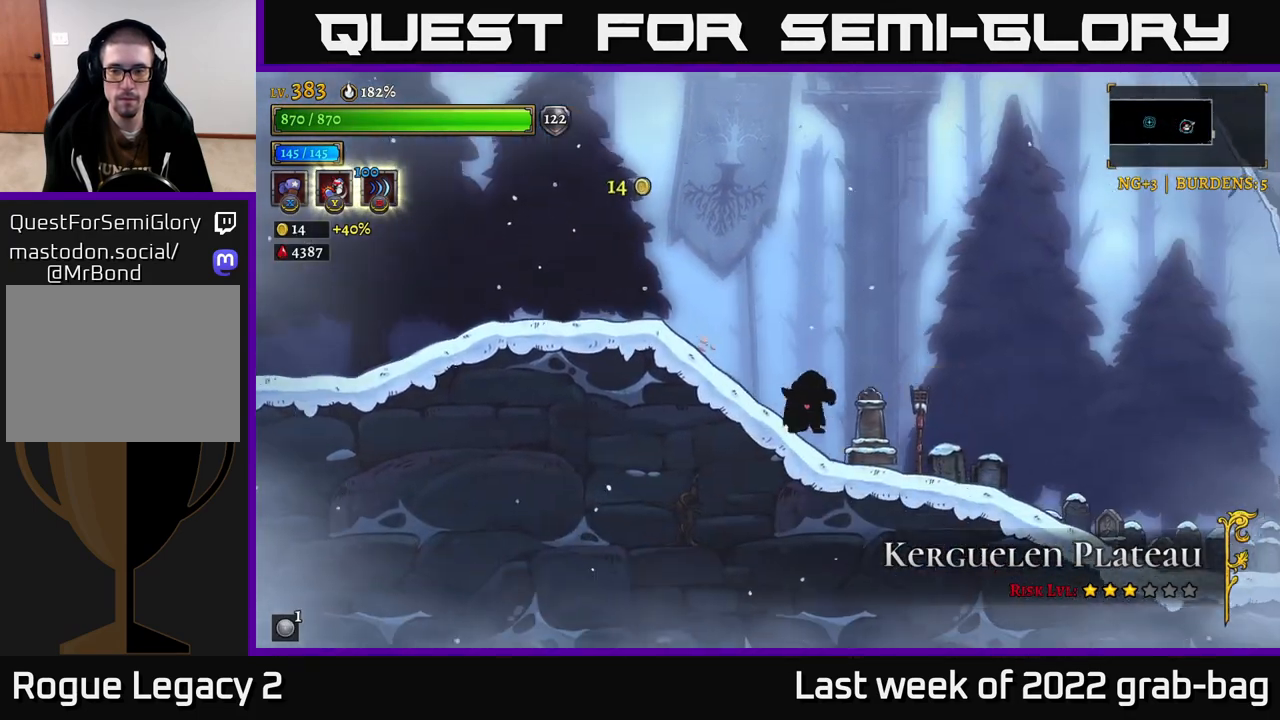
{"buttons": ["X"], "left_stick": "right", "right_stick": "center", "events": [[483, "X", "down"]]}
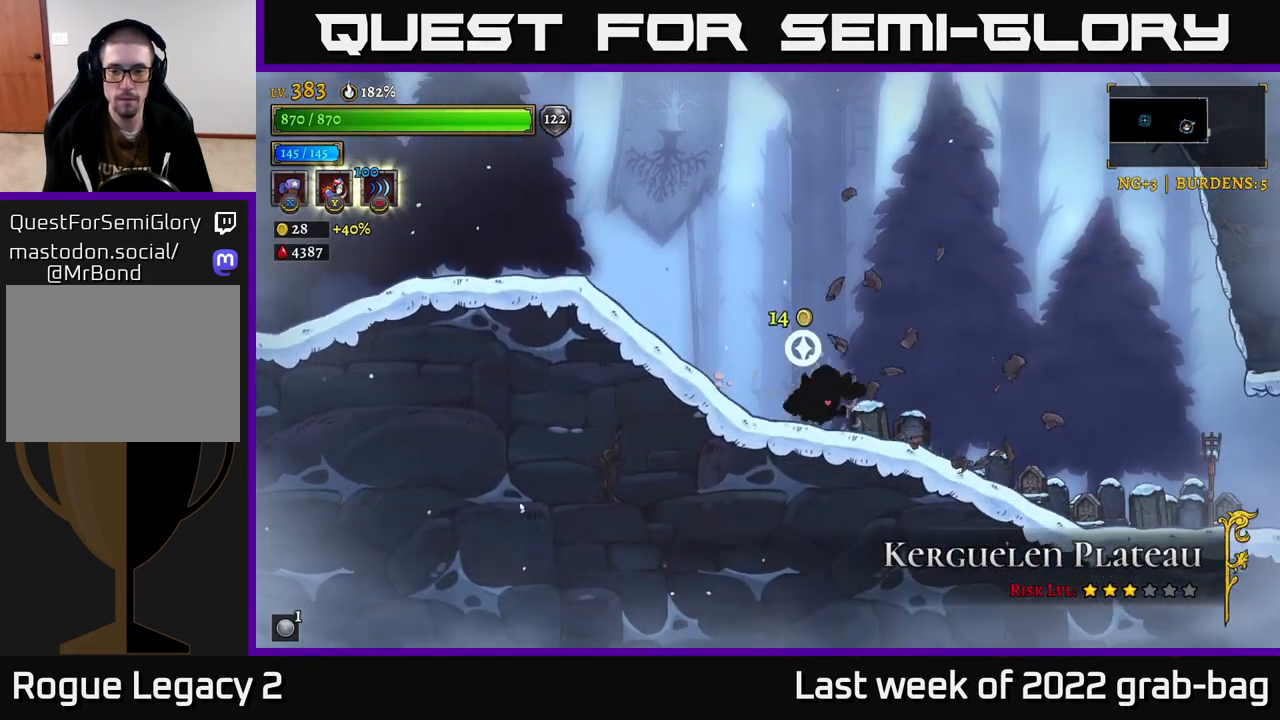
{"buttons": [], "left_stick": "right", "right_stick": "center", "events": [[50, "X", "up"], [367, "R2", "down"], [450, "R2", "up"]]}
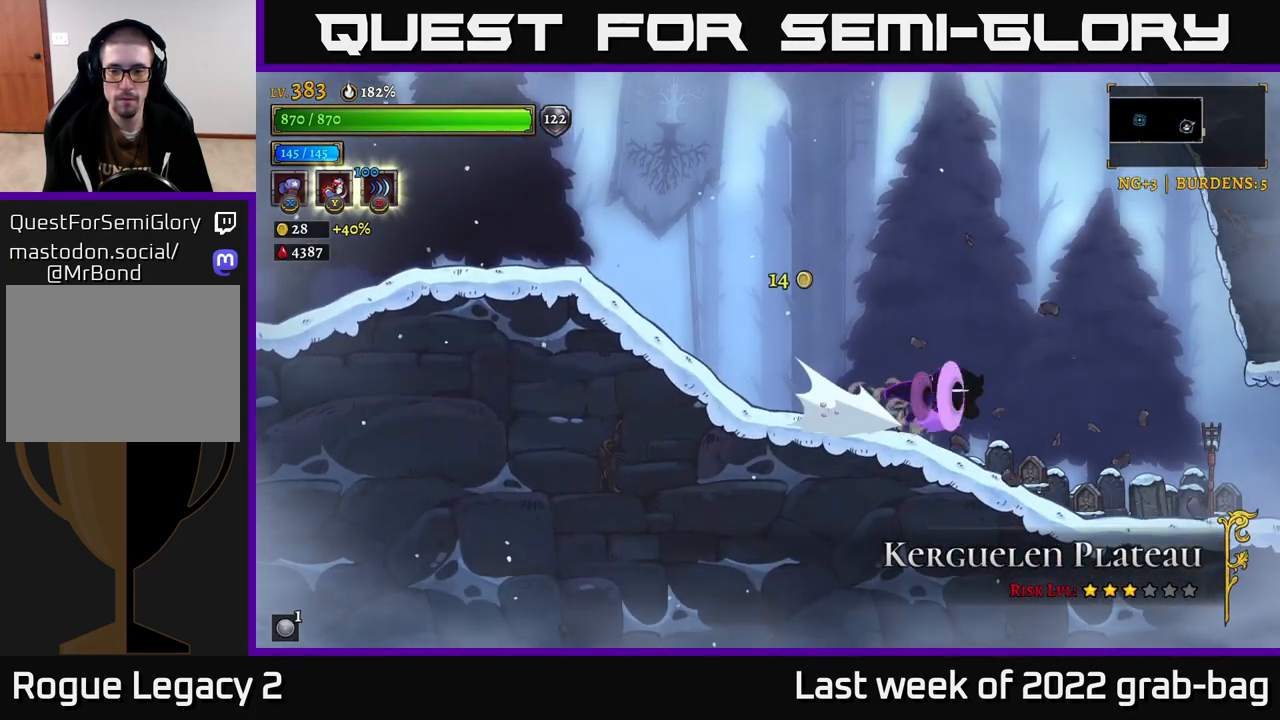
{"buttons": [], "left_stick": "center", "right_stick": "center", "events": [[250, "left_stick", "left"], [300, "X", "down"], [350, "X", "up"], [383, "left_stick", "center"]]}
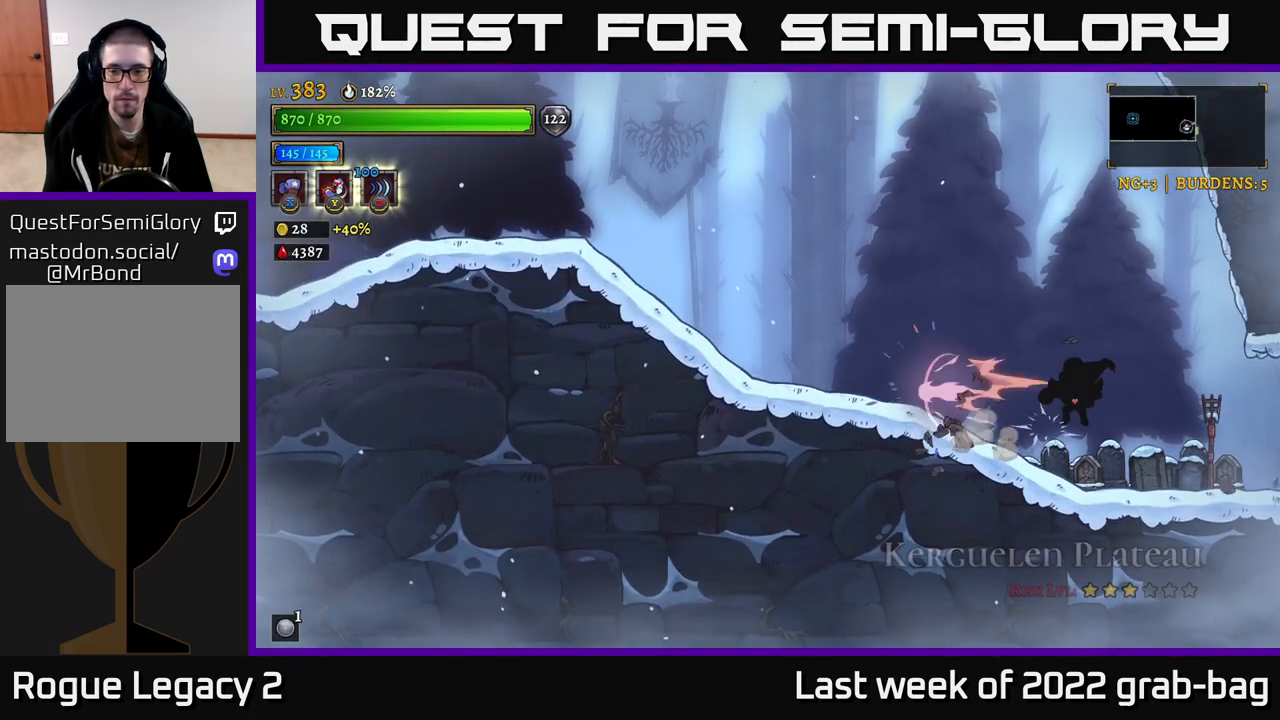
{"buttons": [], "left_stick": "left", "right_stick": "center", "events": [[100, "left_stick", "right"], [133, "X", "down"], [217, "X", "up"], [350, "left_stick", "center"], [400, "left_stick", "left"]]}
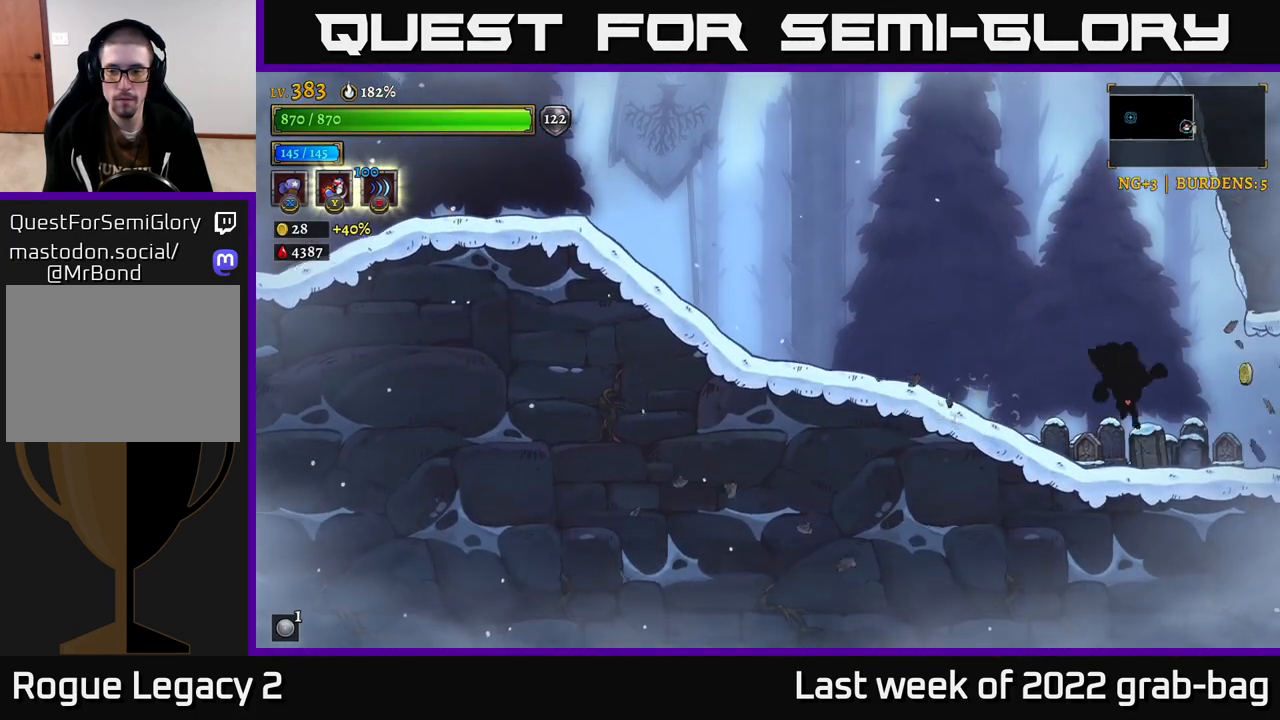
{"buttons": ["X"], "left_stick": "right", "right_stick": "center", "events": [[67, "X", "down"], [150, "X", "up"], [167, "left_stick", "right"], [433, "X", "down"]]}
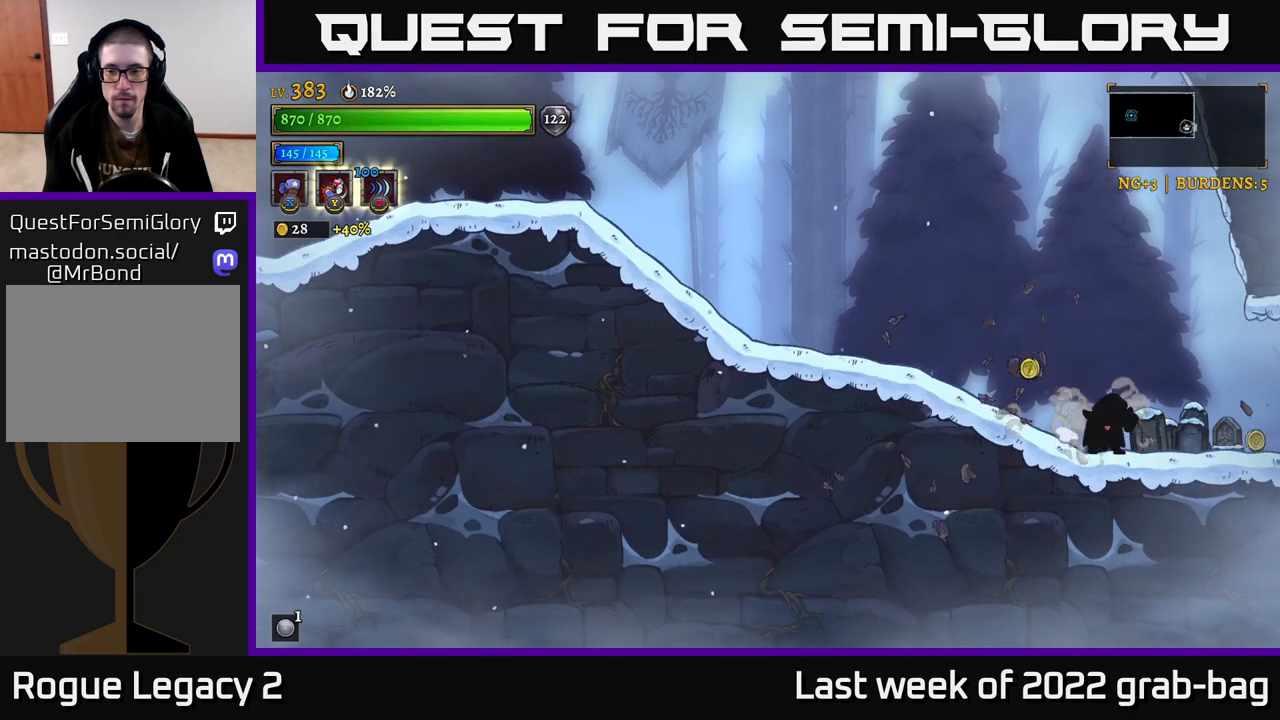
{"buttons": [], "left_stick": "right", "right_stick": "center", "events": [[17, "X", "up"], [117, "left_stick", "center"], [317, "left_stick", "left"], [467, "left_stick", "right"]]}
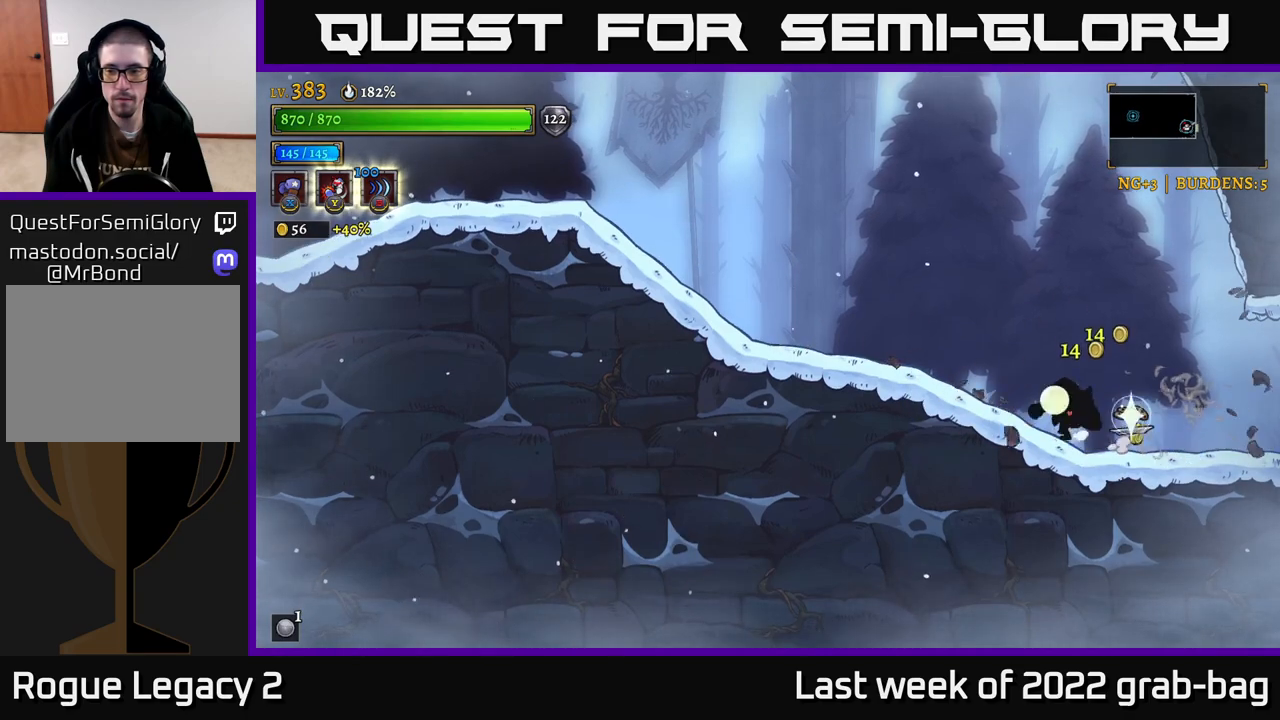
{"buttons": ["R2"], "left_stick": "right", "right_stick": "center", "events": [[350, "R2", "down"]]}
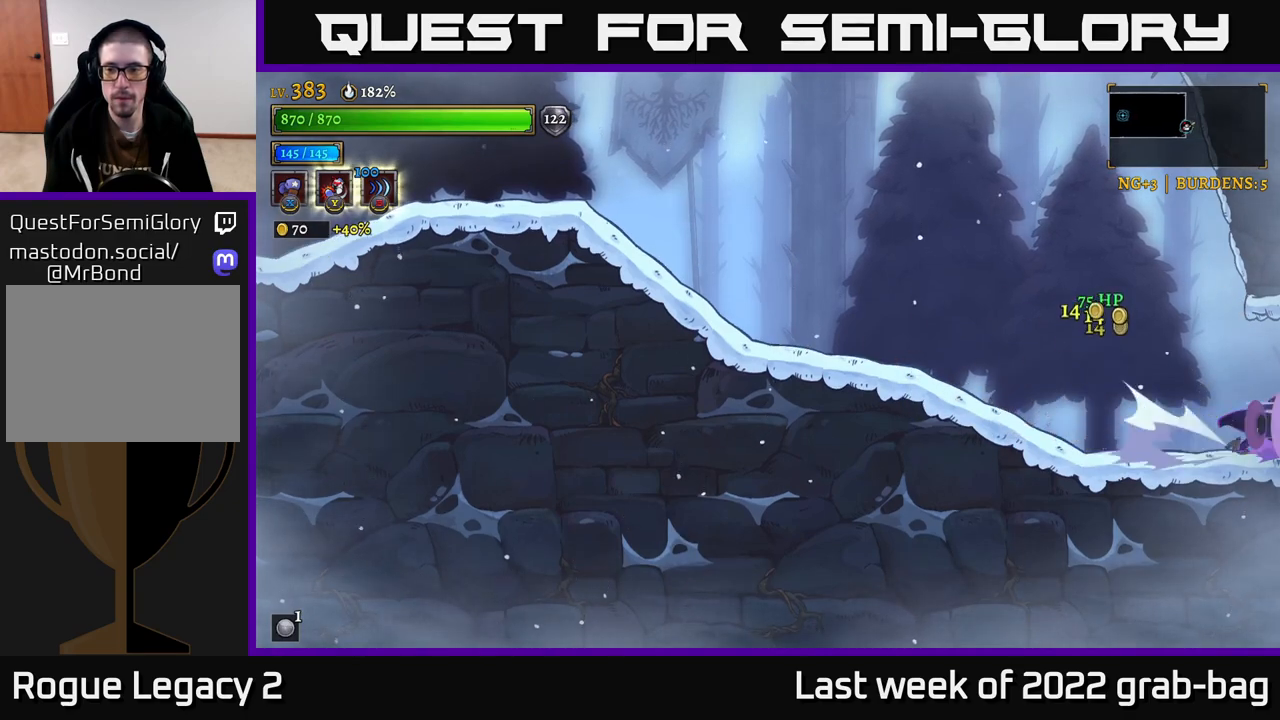
{"buttons": ["X"], "left_stick": "right", "right_stick": "center", "events": [[283, "R2", "up"], [400, "X", "down"]]}
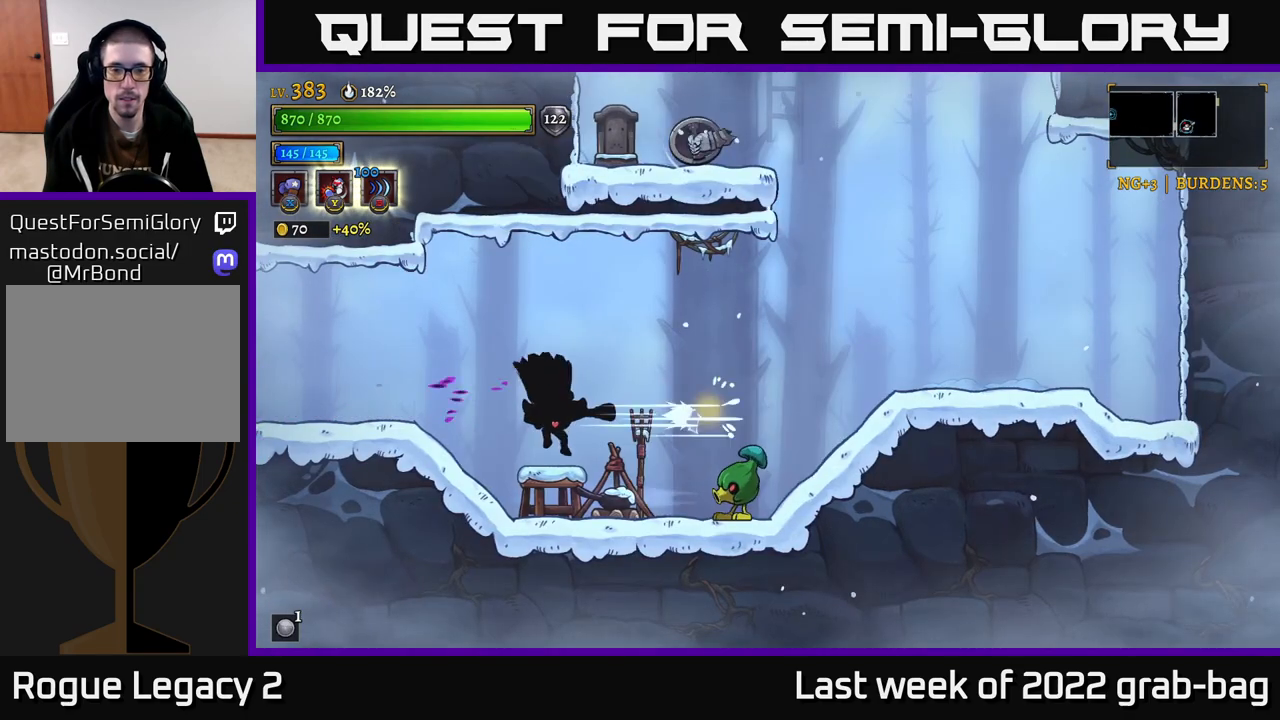
{"buttons": ["X"], "left_stick": "right", "right_stick": "center", "events": [[33, "X", "up"], [133, "X", "down"]]}